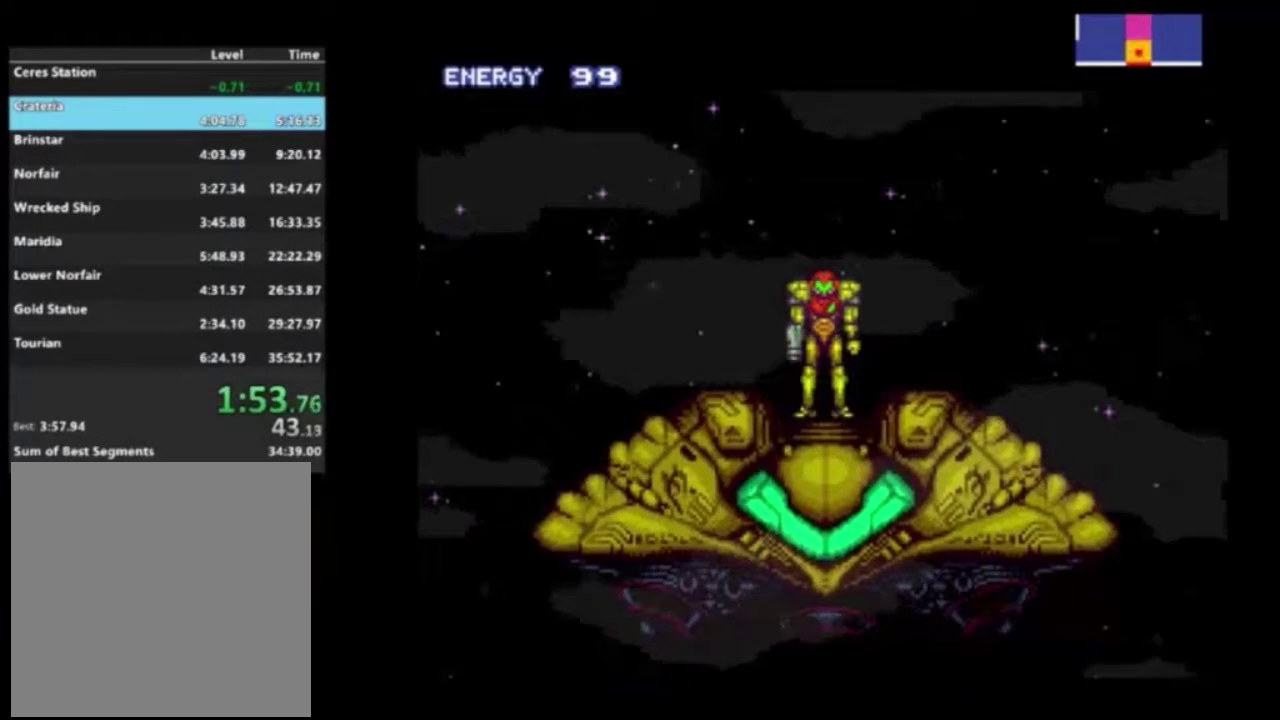
Gameplay with a controller (Xbox layout); each line is a JSON object with the inputs held at the frame after it (dt_ms = milliseconds from this image to that frame). "events" lists button and stick changes between this image and that frame as [ms after this image, input, new state], when the widget could be followed in between. Not read: L3 R3.
{"dt_ms": 300, "buttons": ["R2"], "left_stick": "left", "right_stick": "center", "events": [[167, "R2", "down"], [217, "left_stick", "left"]]}
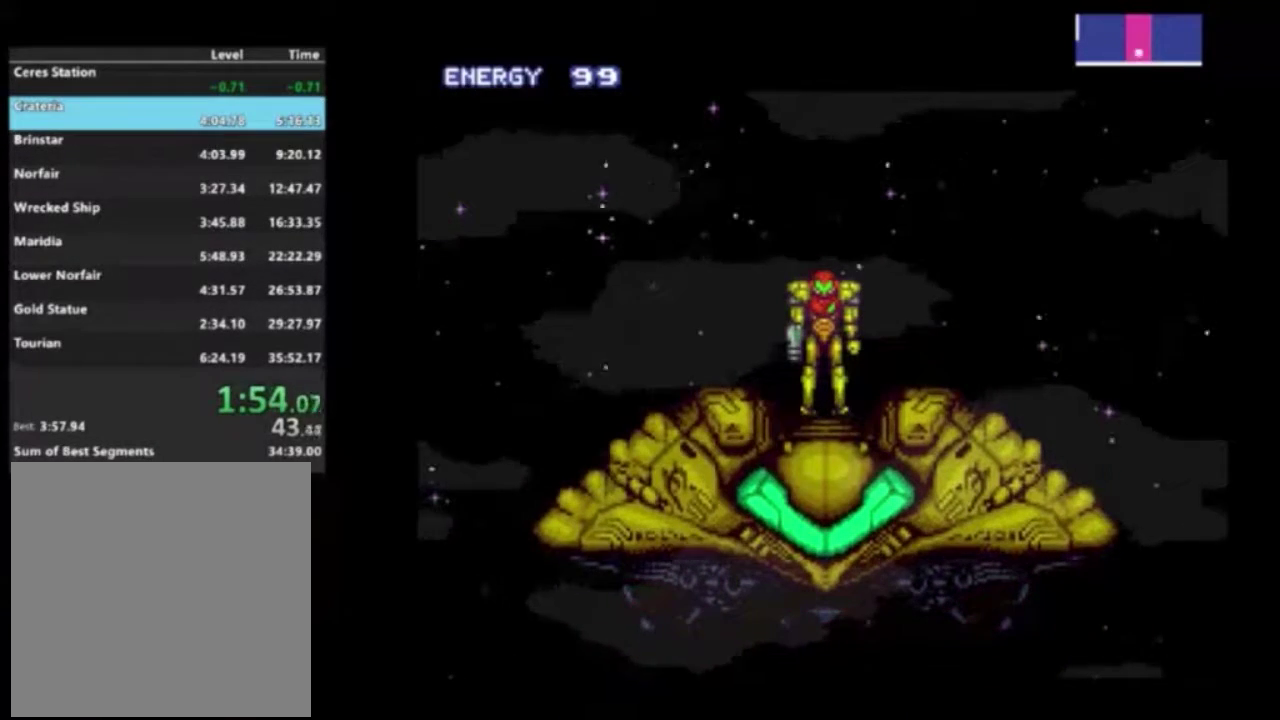
{"dt_ms": 700, "buttons": ["R2"], "left_stick": "left", "right_stick": "center", "events": []}
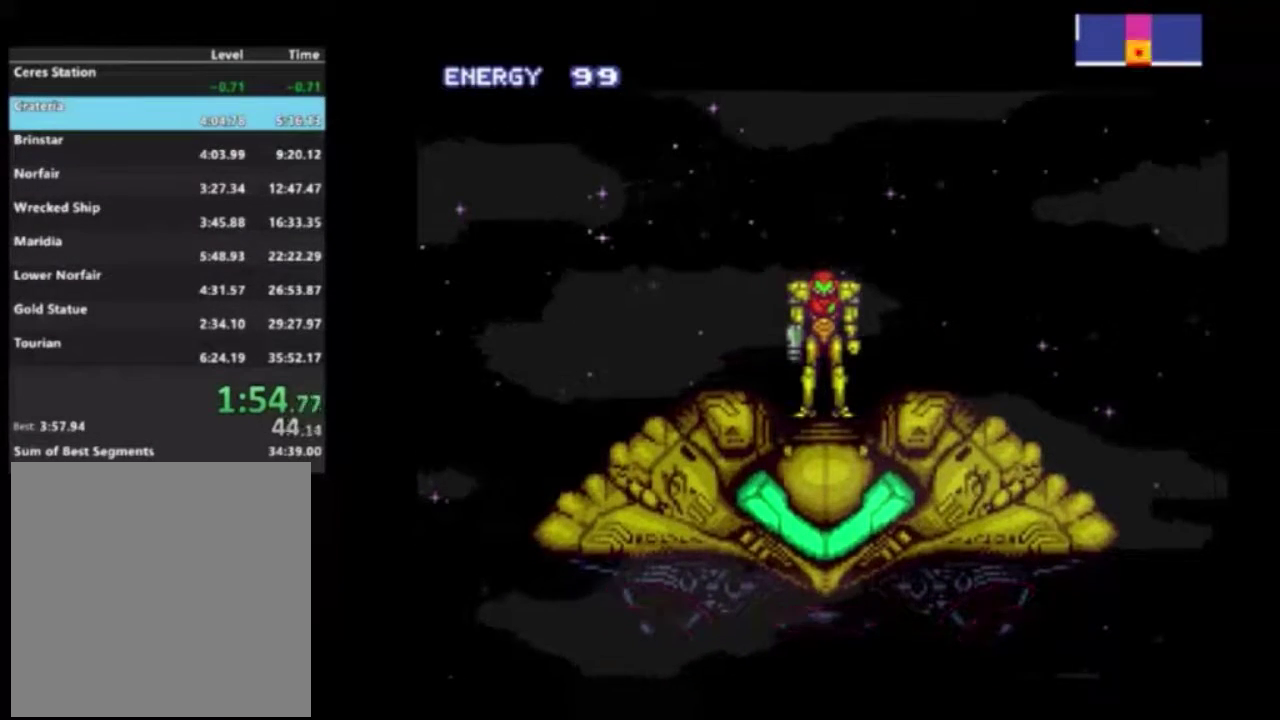
{"dt_ms": 500, "buttons": ["R2"], "left_stick": "left", "right_stick": "center", "events": []}
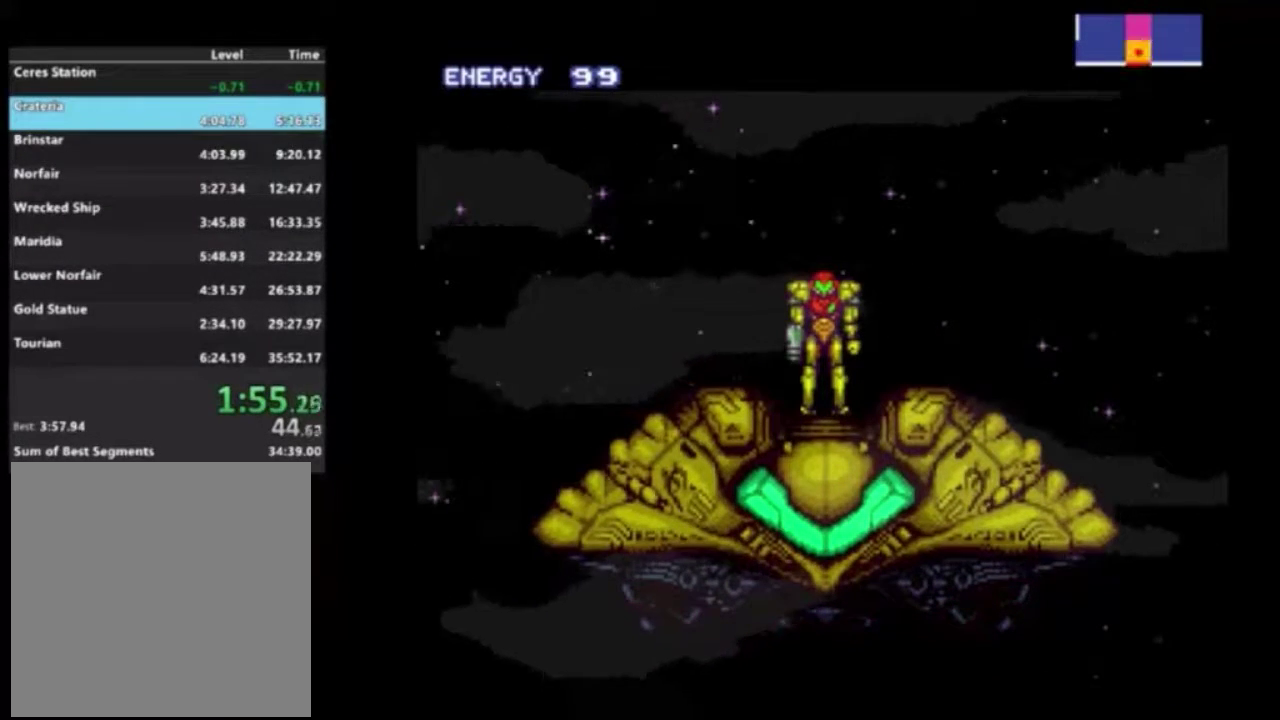
{"dt_ms": 500, "buttons": ["R2"], "left_stick": "left", "right_stick": "center", "events": []}
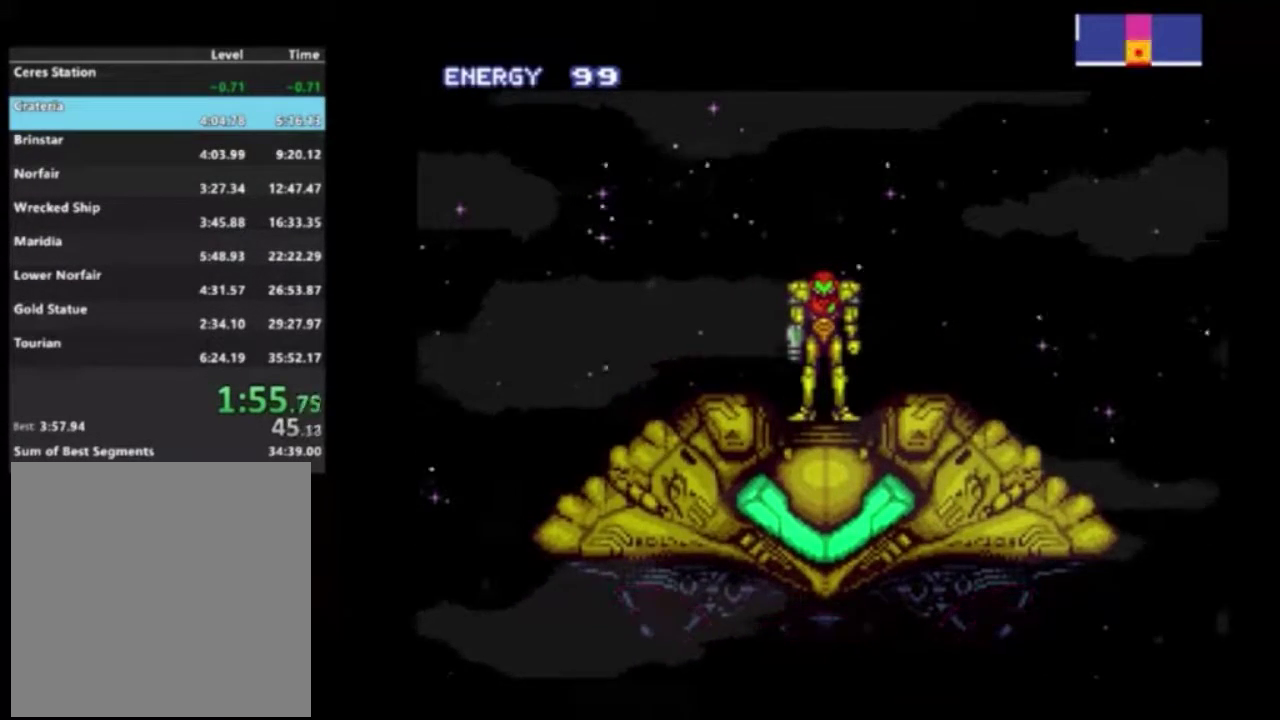
{"dt_ms": 500, "buttons": ["R2"], "left_stick": "left", "right_stick": "center", "events": []}
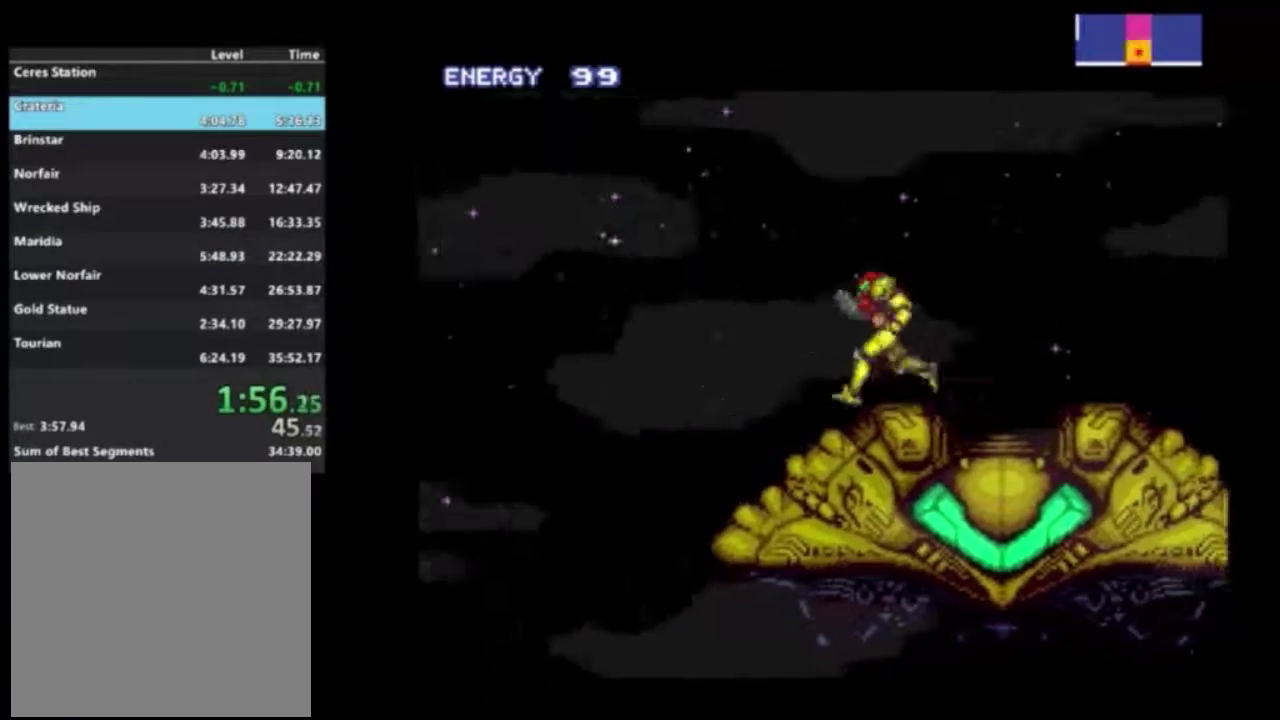
{"dt_ms": 500, "buttons": ["R2"], "left_stick": "left", "right_stick": "center", "events": [[350, "A", "down"], [400, "A", "up"]]}
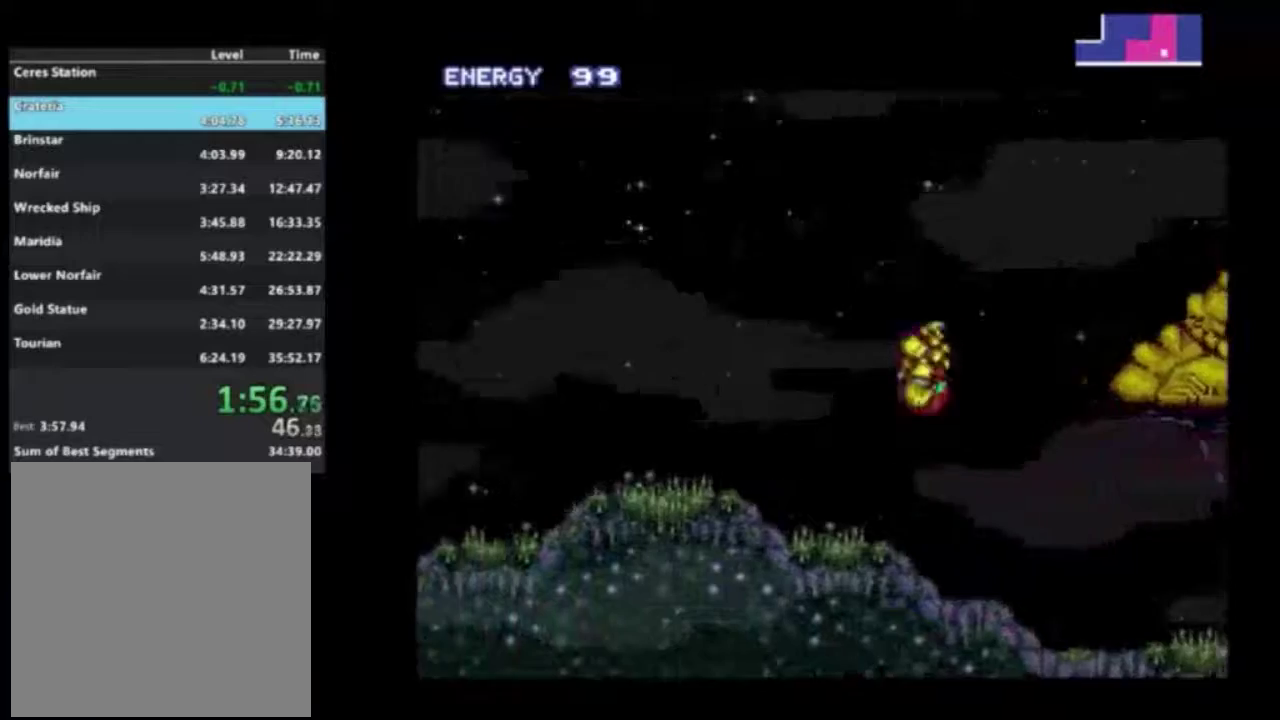
{"dt_ms": 500, "buttons": ["R2"], "left_stick": "left", "right_stick": "center", "events": []}
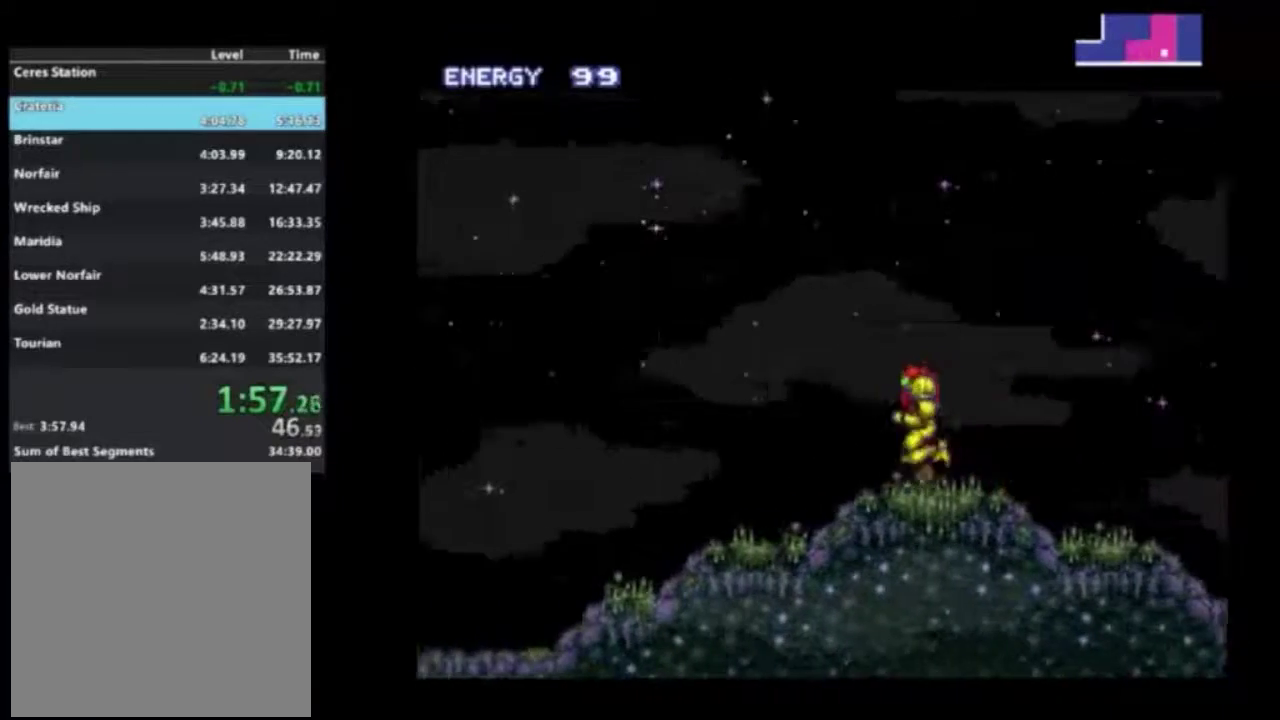
{"dt_ms": 600, "buttons": ["R1", "R2"], "left_stick": "left", "right_stick": "center", "events": [[567, "R1", "down"]]}
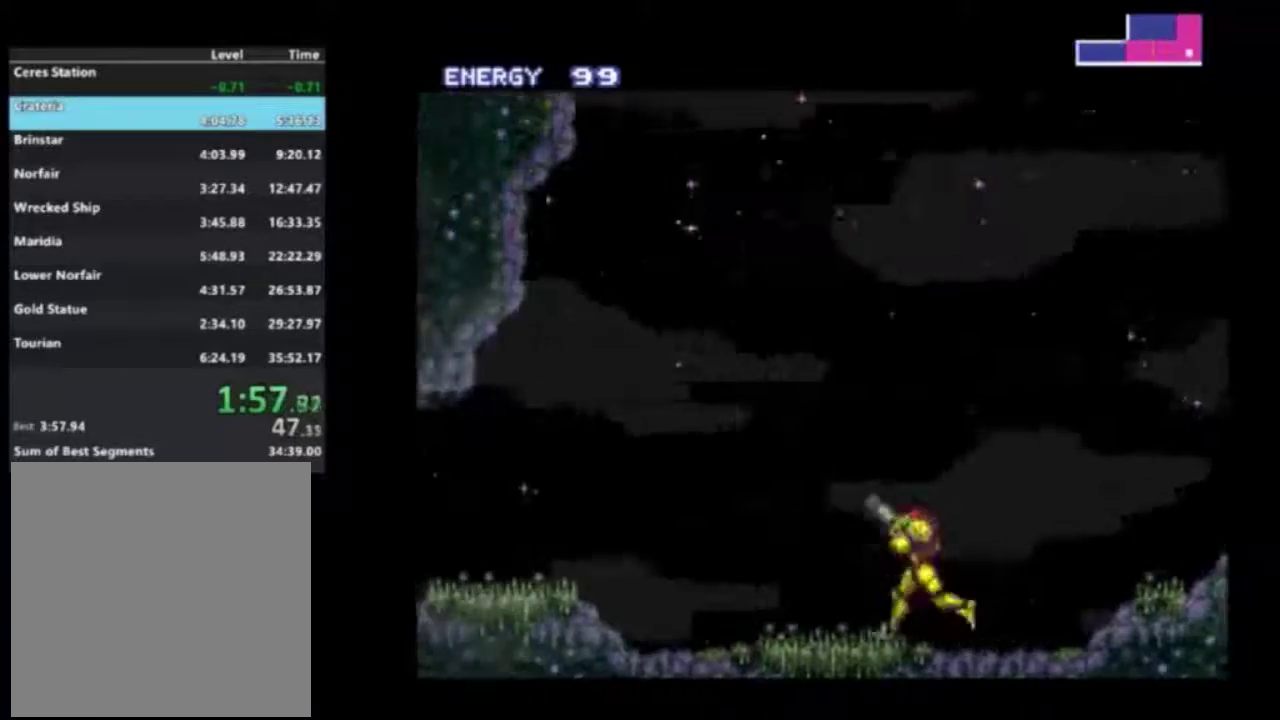
{"dt_ms": 400, "buttons": ["R2"], "left_stick": "left", "right_stick": "center", "events": [[33, "R1", "up"], [117, "R1", "down"], [167, "R1", "up"], [267, "R1", "down"], [333, "R1", "up"]]}
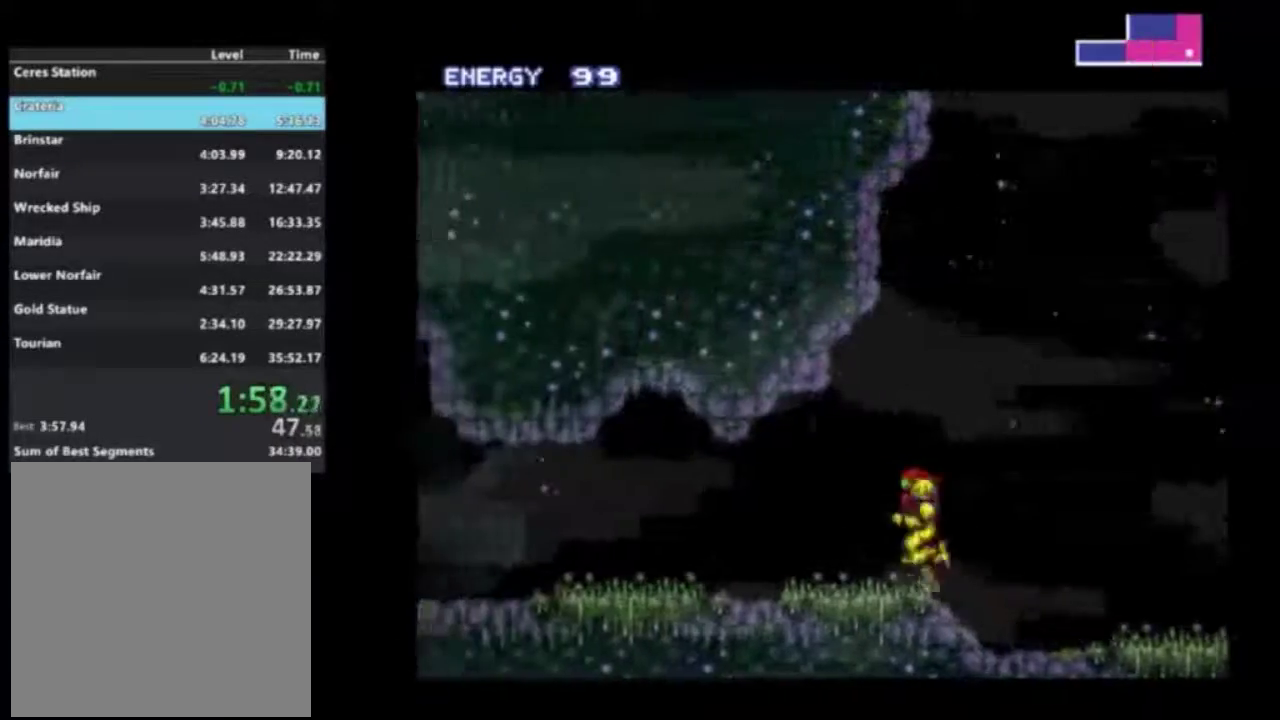
{"dt_ms": 300, "buttons": ["R2"], "left_stick": "left", "right_stick": "center", "events": [[33, "R1", "down"], [100, "R1", "up"], [167, "R1", "down"], [283, "R1", "up"]]}
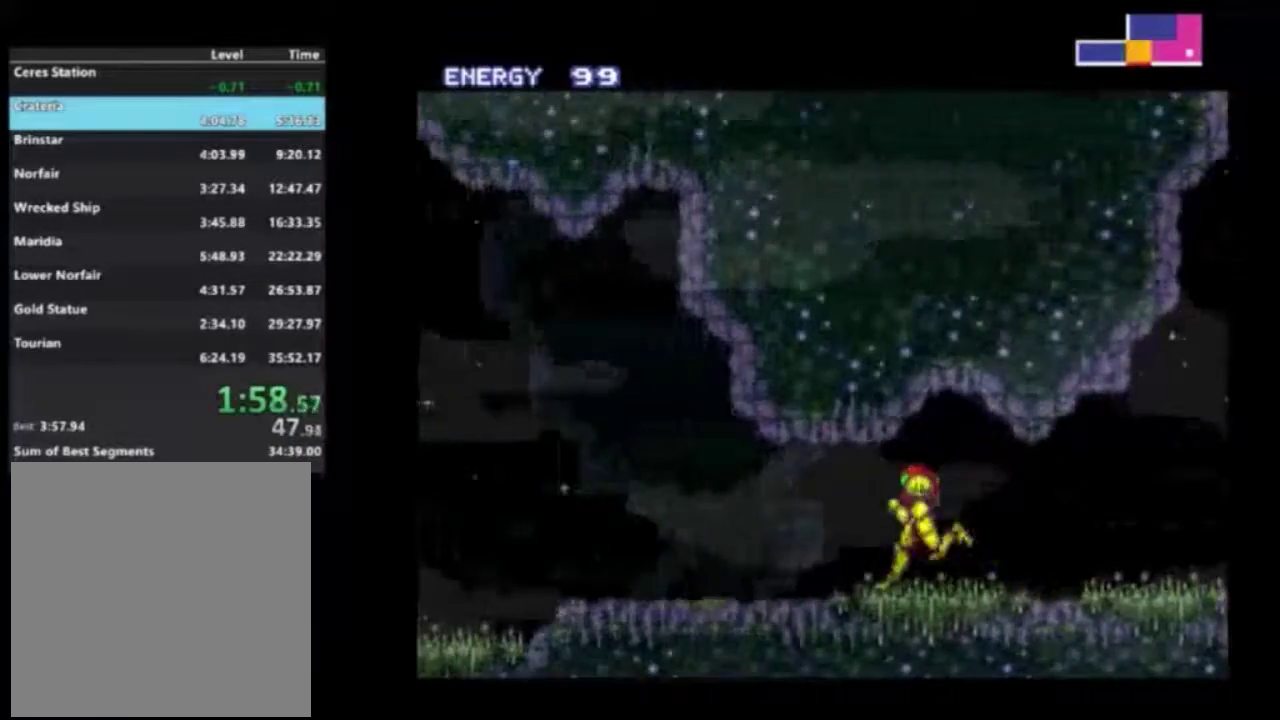
{"dt_ms": 300, "buttons": ["R1", "R2"], "left_stick": "left", "right_stick": "center", "events": [[67, "R1", "down"], [183, "R1", "up"], [283, "R1", "down"]]}
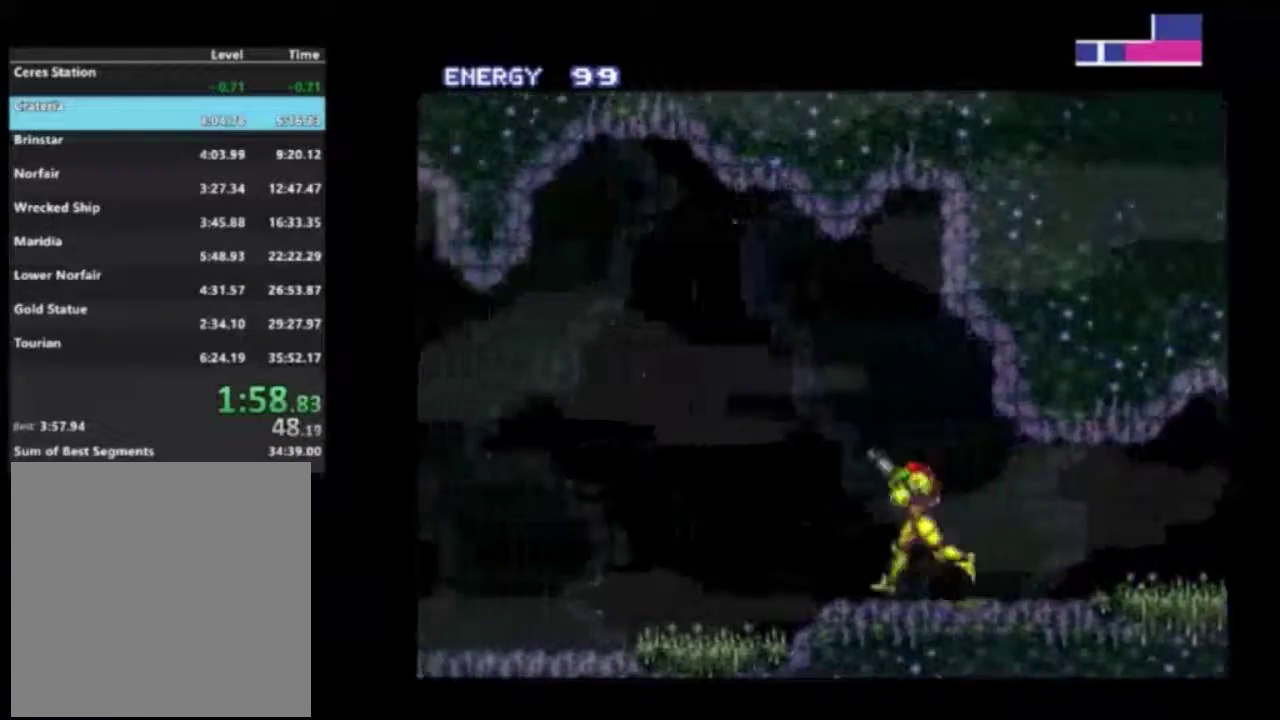
{"dt_ms": 400, "buttons": ["R2"], "left_stick": "left", "right_stick": "center", "events": [[33, "R1", "up"], [267, "R1", "down"], [400, "R1", "up"]]}
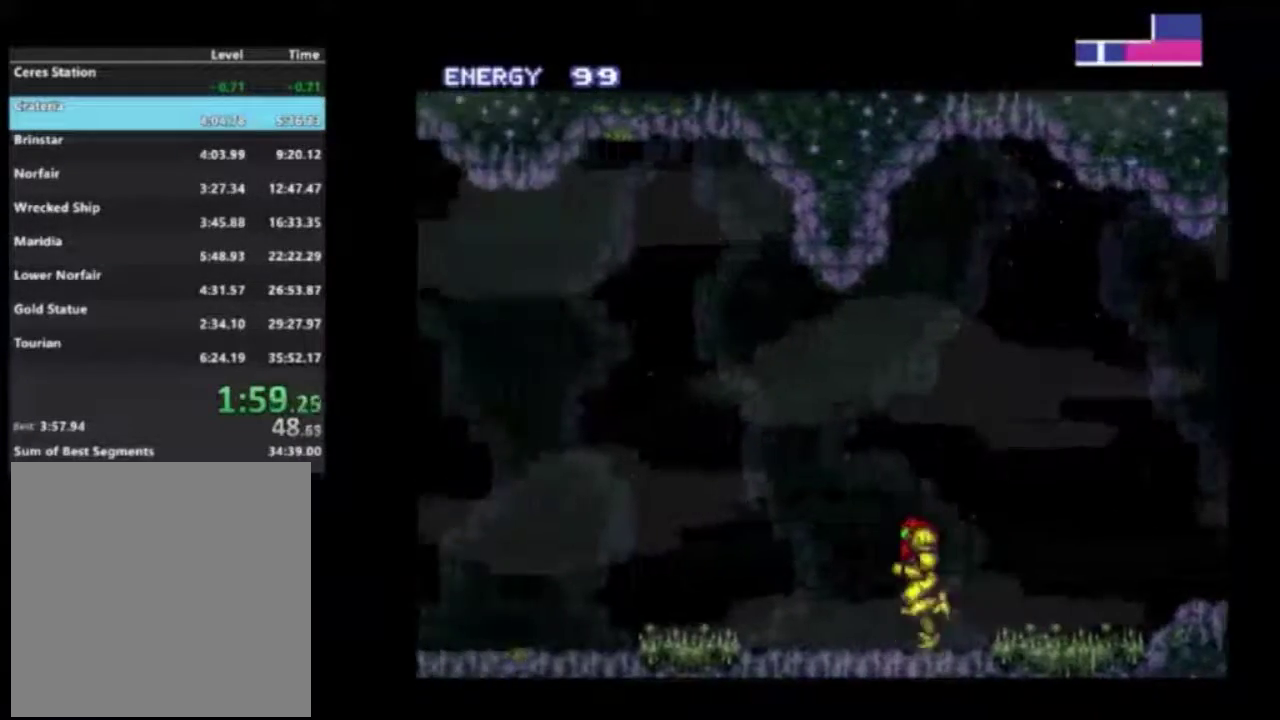
{"dt_ms": 300, "buttons": ["R1", "R2"], "left_stick": "left", "right_stick": "center", "events": [[67, "R1", "down"], [150, "R1", "up"], [233, "R1", "down"]]}
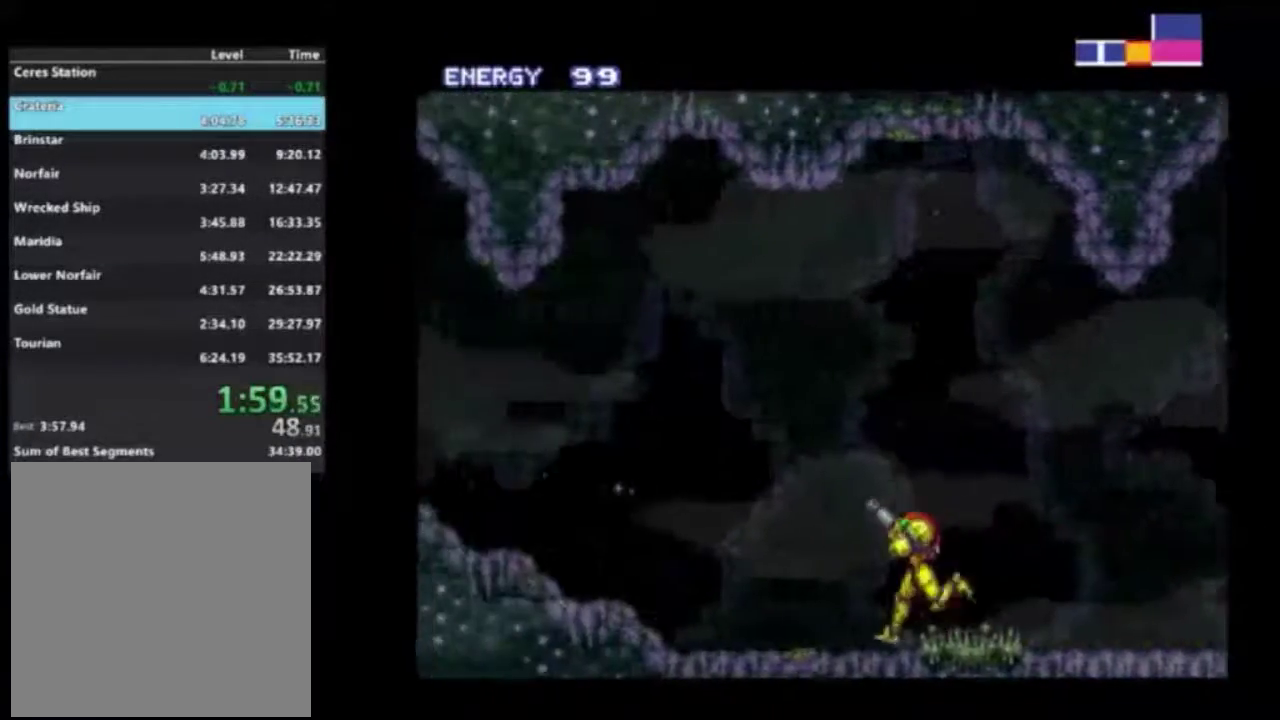
{"dt_ms": 300, "buttons": ["R2"], "left_stick": "left", "right_stick": "center", "events": [[50, "R1", "up"], [117, "R1", "down"], [267, "R1", "up"]]}
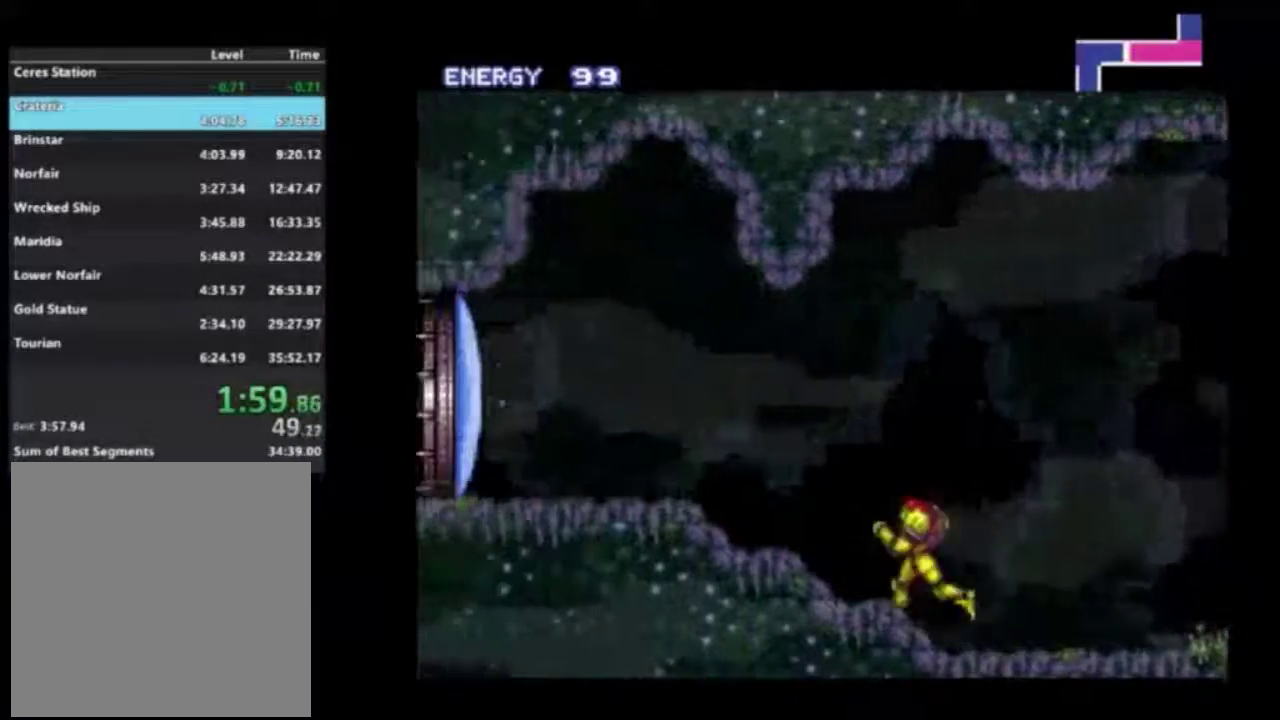
{"dt_ms": 500, "buttons": ["R1", "R2"], "left_stick": "left", "right_stick": "center", "events": [[33, "R1", "down"], [117, "R1", "up"], [200, "R1", "down"], [300, "R1", "up"], [417, "R1", "down"]]}
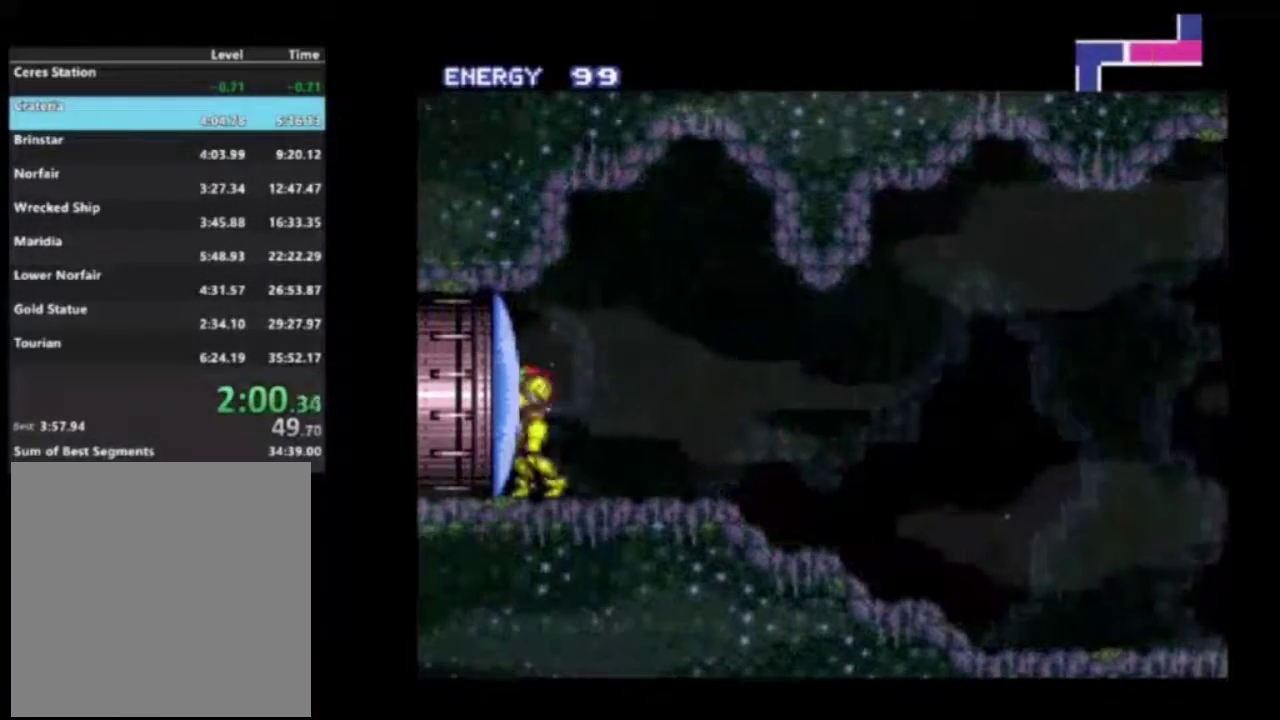
{"dt_ms": 400, "buttons": ["R2"], "left_stick": "left", "right_stick": "center", "events": [[33, "R1", "up"]]}
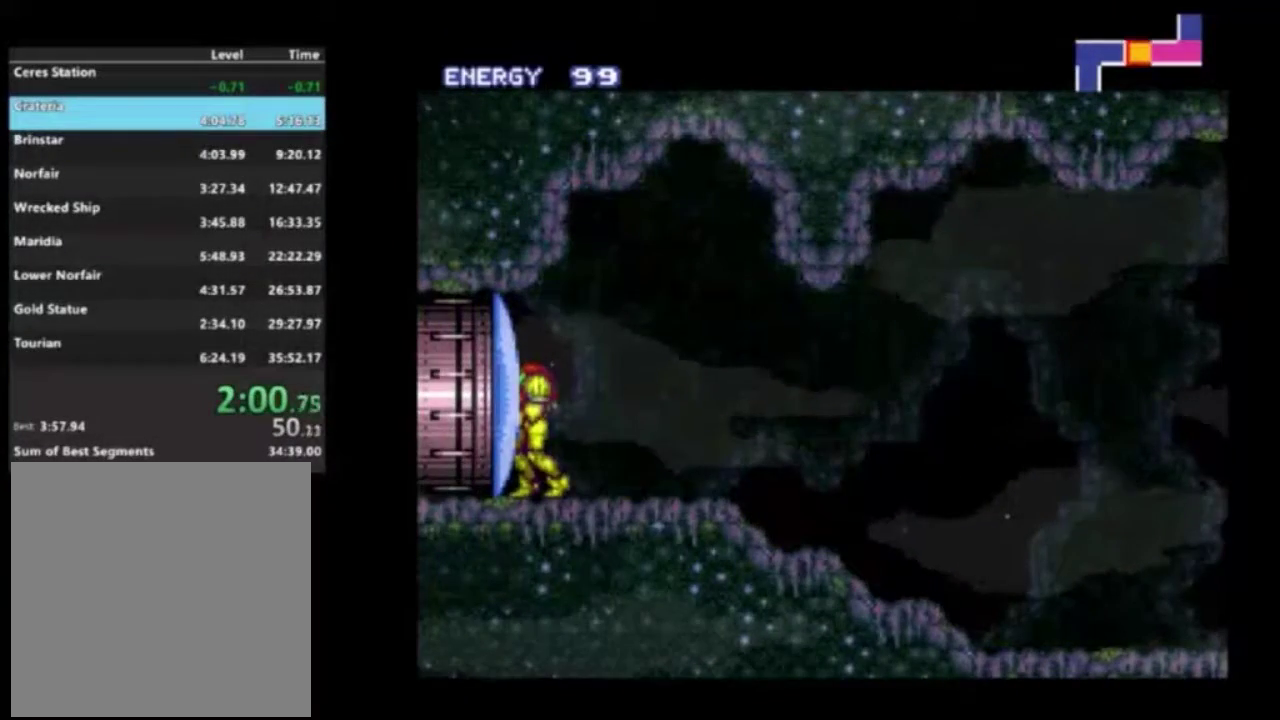
{"dt_ms": 300, "buttons": ["R2"], "left_stick": "left", "right_stick": "center", "events": [[17, "X", "down"], [100, "X", "up"], [167, "R1", "down"], [267, "R1", "up"]]}
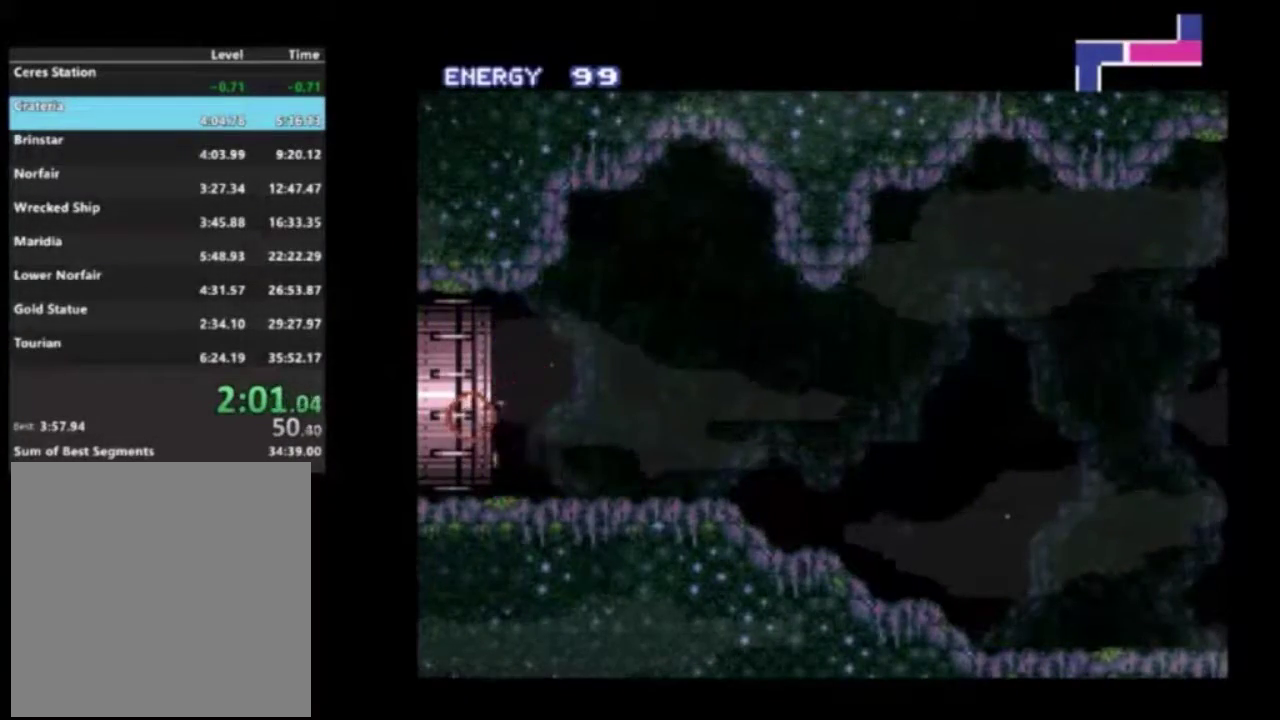
{"dt_ms": 700, "buttons": ["R2"], "left_stick": "left", "right_stick": "center", "events": []}
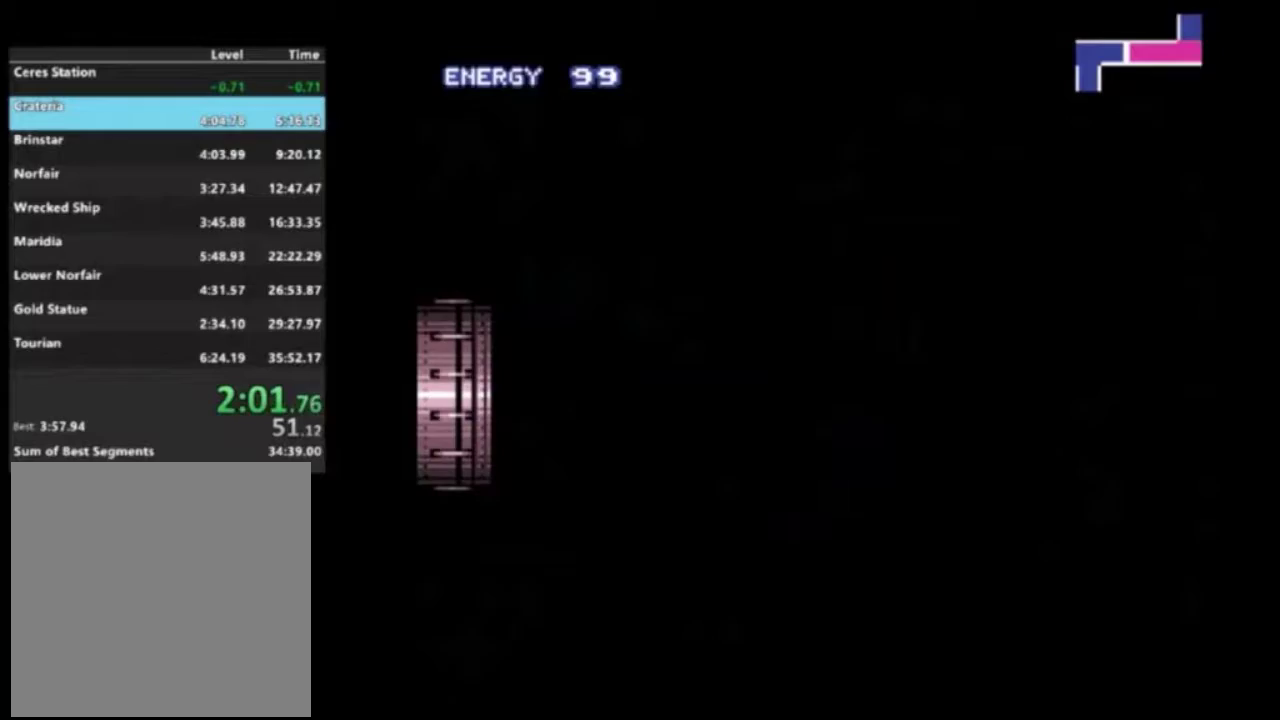
{"dt_ms": 500, "buttons": ["R2"], "left_stick": "left", "right_stick": "center", "events": []}
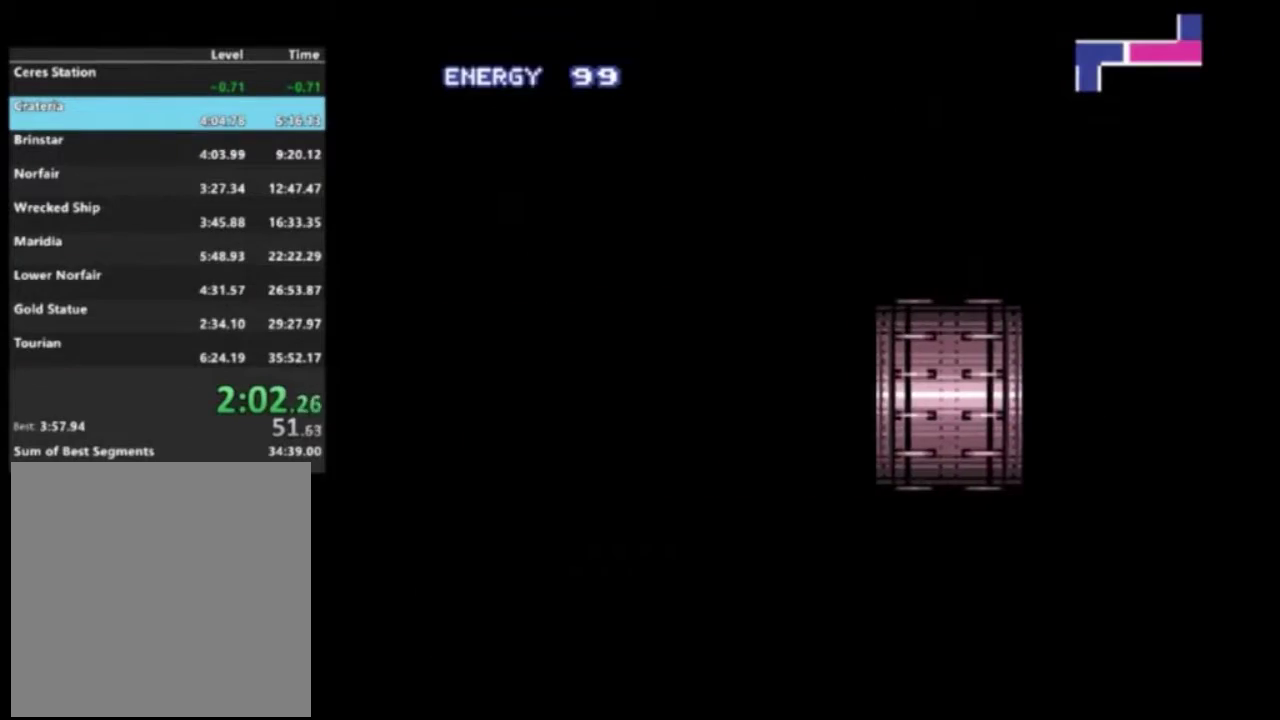
{"dt_ms": 500, "buttons": ["R2"], "left_stick": "left", "right_stick": "center", "events": [[133, "X", "down"], [200, "X", "up"]]}
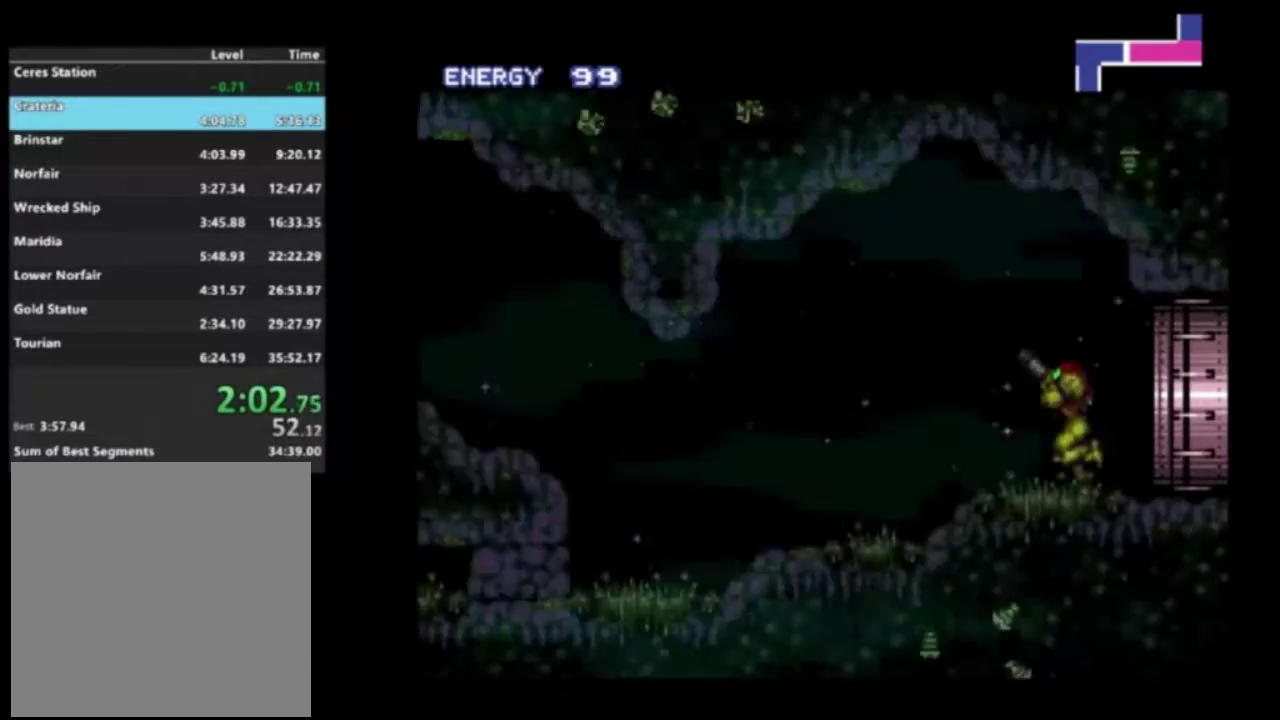
{"dt_ms": 500, "buttons": ["R2"], "left_stick": "left", "right_stick": "center", "events": []}
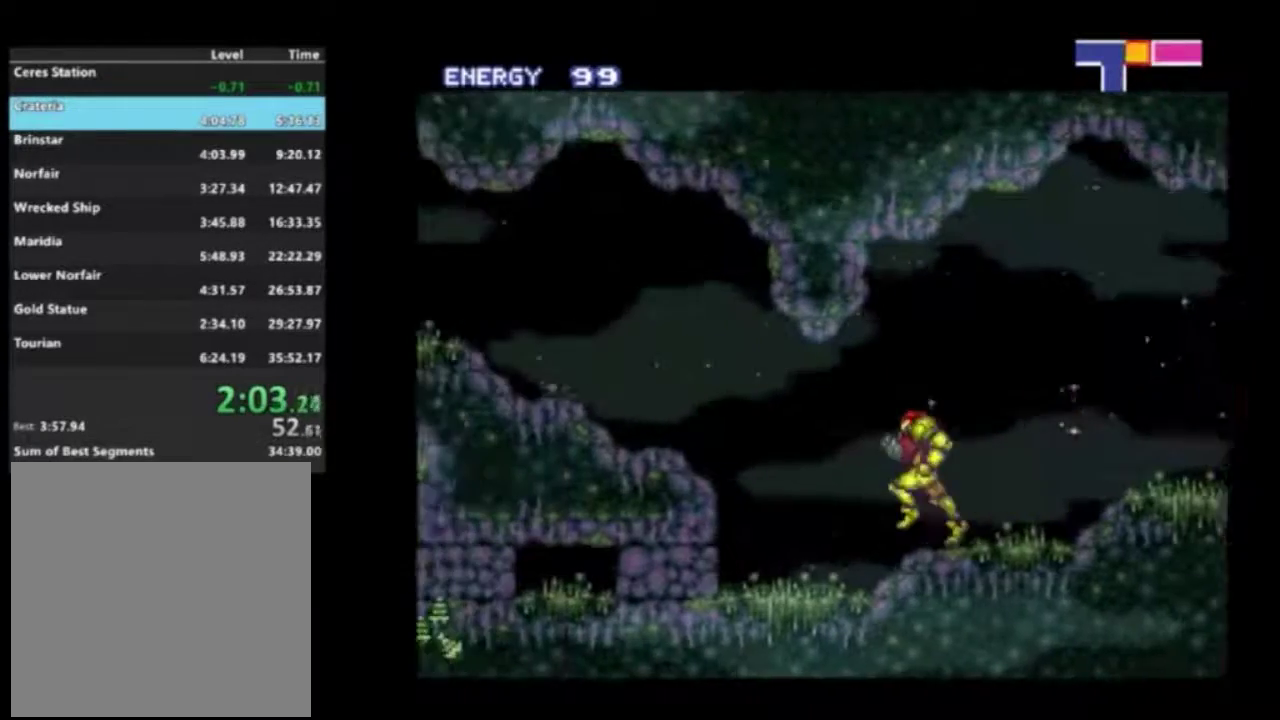
{"dt_ms": 500, "buttons": ["R2"], "left_stick": "left", "right_stick": "center", "events": [[50, "A", "down"], [200, "A", "up"]]}
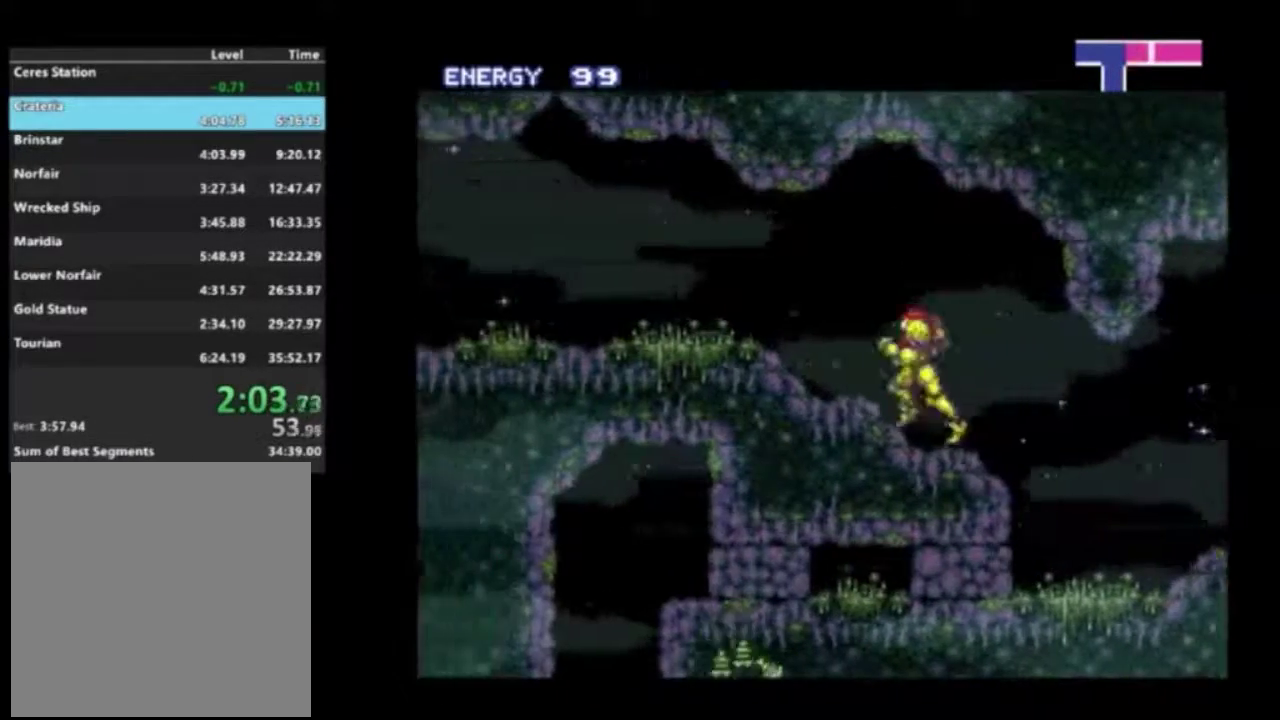
{"dt_ms": 500, "buttons": ["R2"], "left_stick": "left", "right_stick": "center", "events": []}
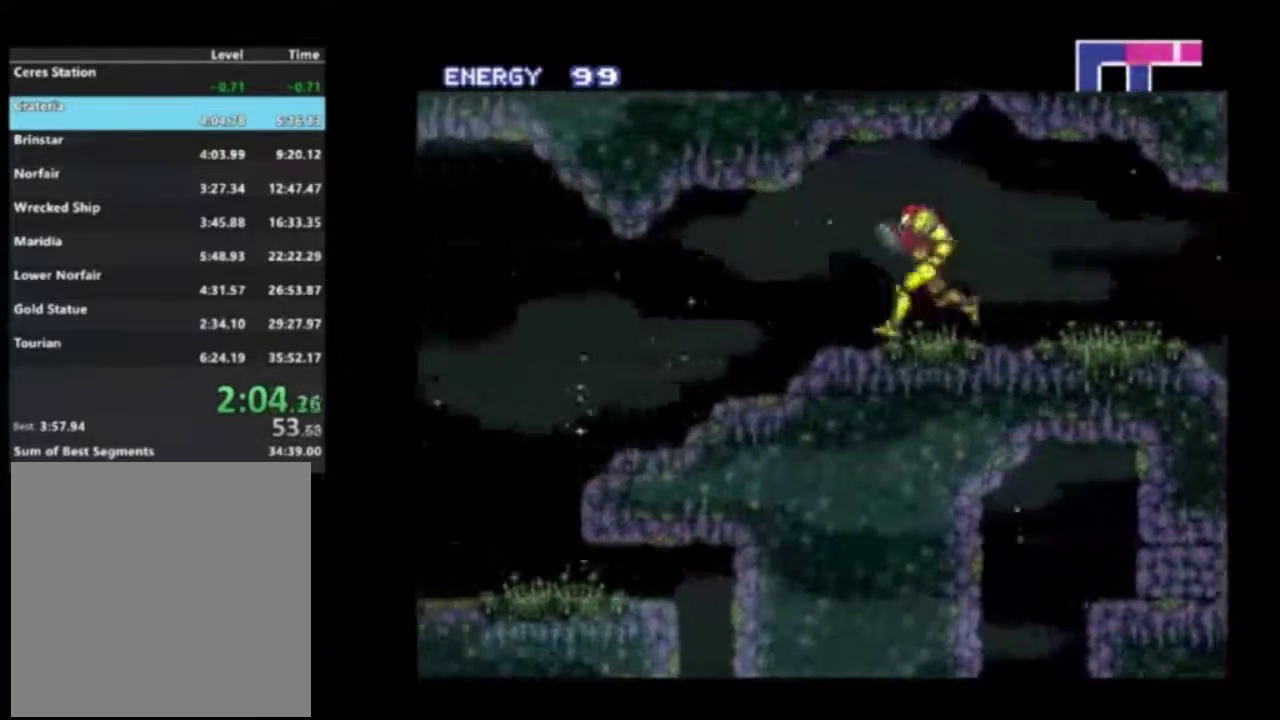
{"dt_ms": 500, "buttons": ["A", "R2"], "left_stick": "left", "right_stick": "center", "events": [[467, "A", "down"]]}
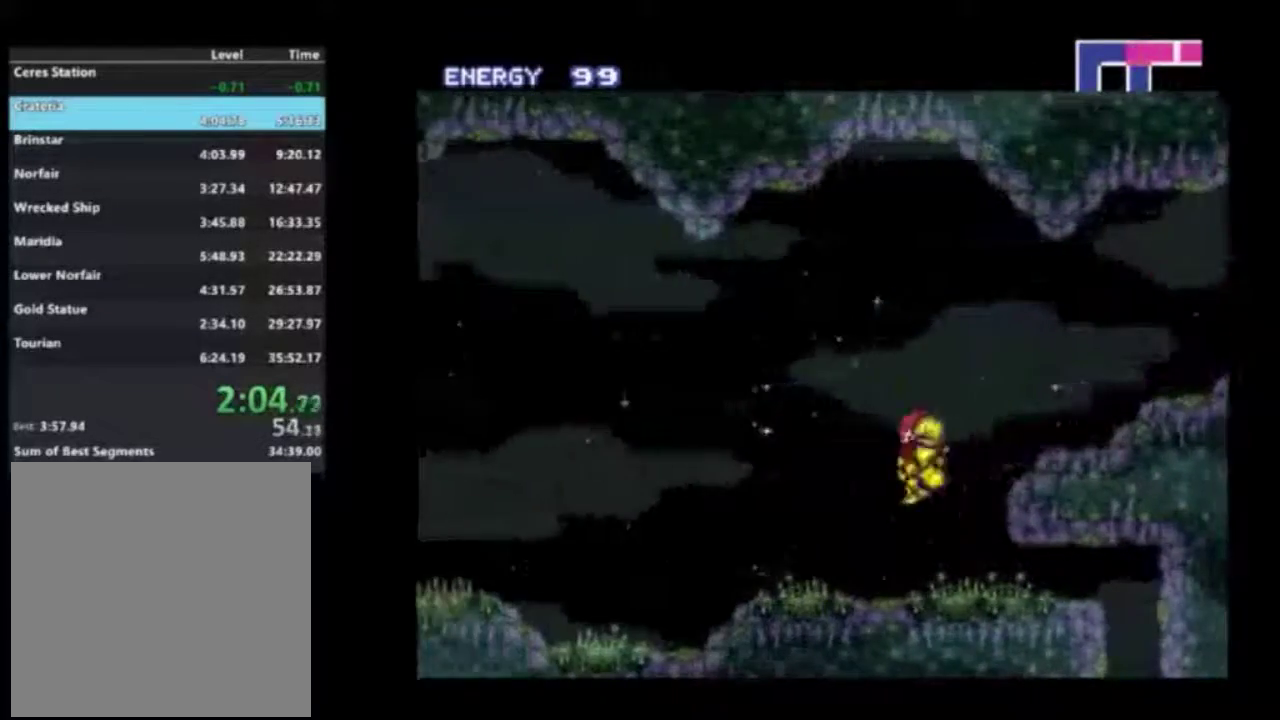
{"dt_ms": 500, "buttons": ["R2"], "left_stick": "left", "right_stick": "center", "events": [[17, "A", "up"]]}
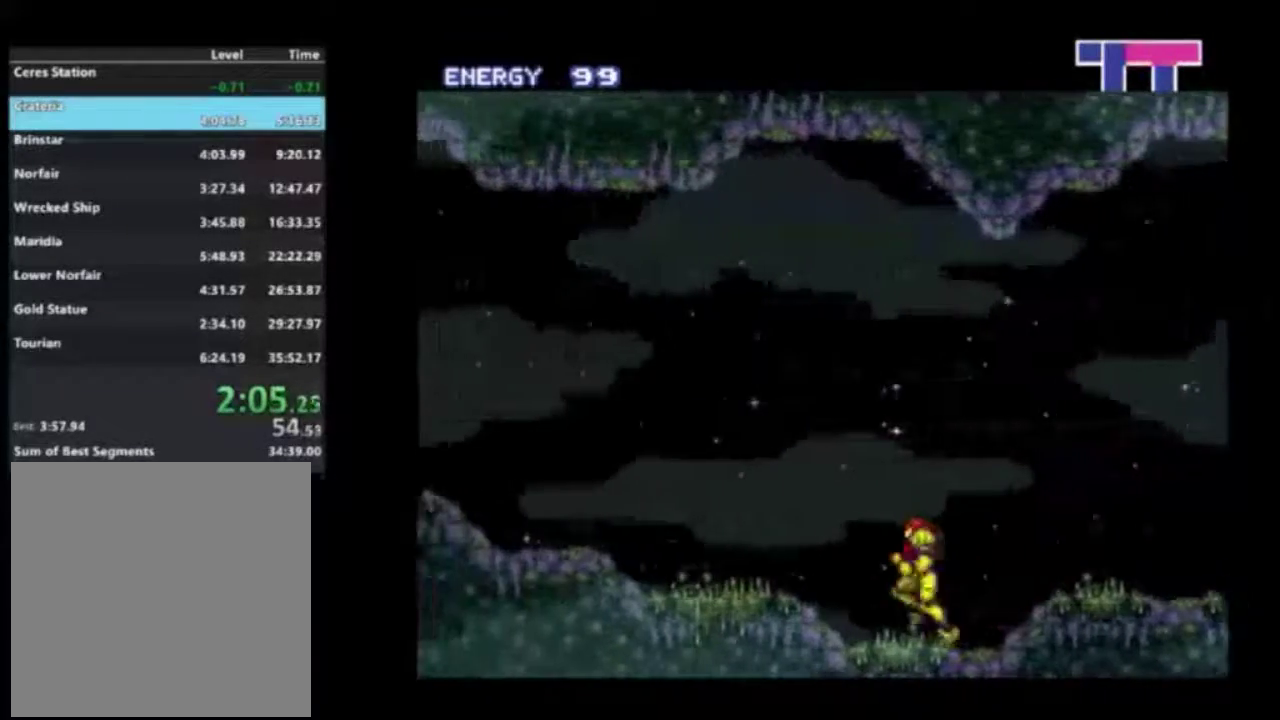
{"dt_ms": 500, "buttons": ["R2"], "left_stick": "left", "right_stick": "center", "events": []}
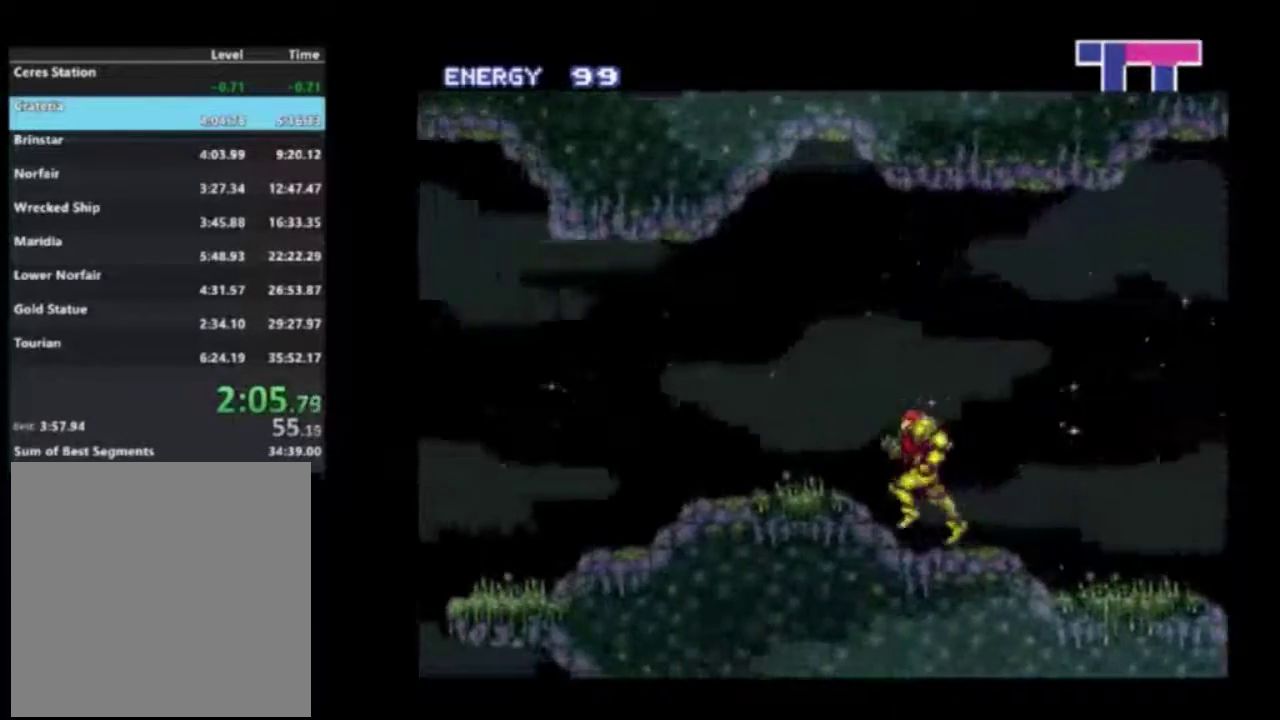
{"dt_ms": 600, "buttons": ["R2"], "left_stick": "center", "right_stick": "center", "events": [[583, "left_stick", "center"]]}
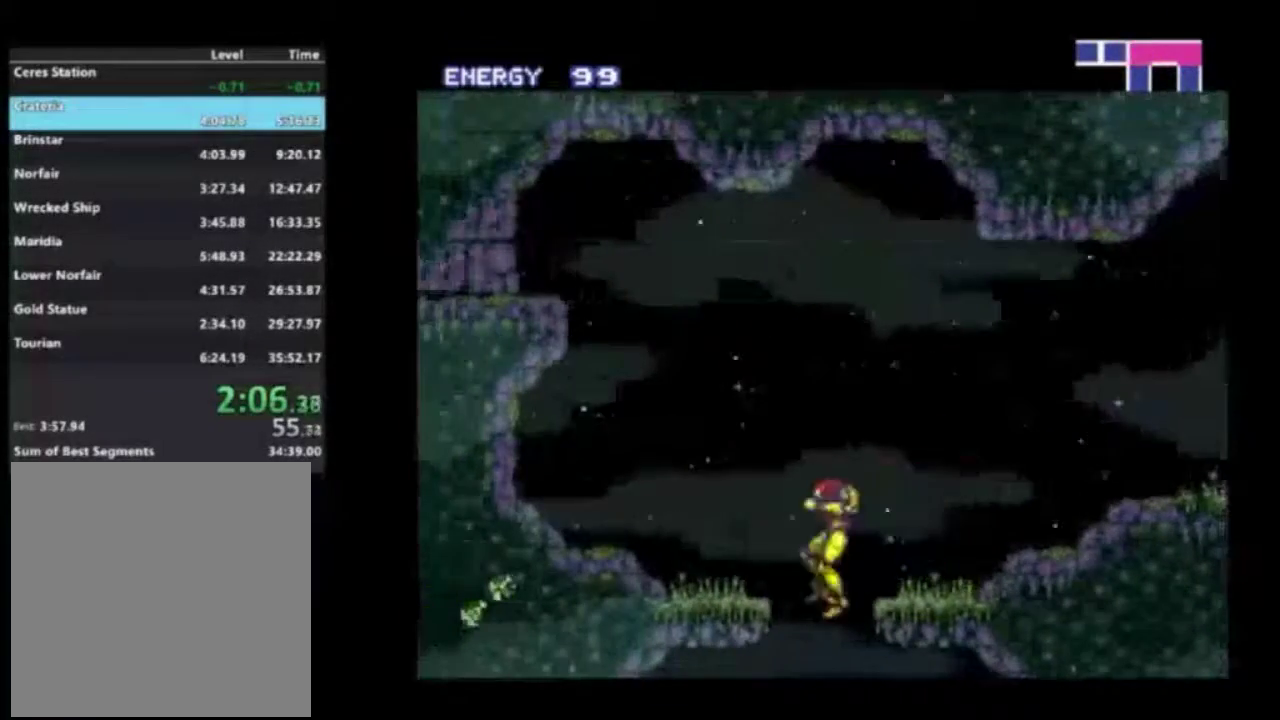
{"dt_ms": 400, "buttons": ["R2", "DPAD_RIGHT"], "left_stick": "center", "right_stick": "center", "events": [[33, "DPAD_RIGHT", "down"]]}
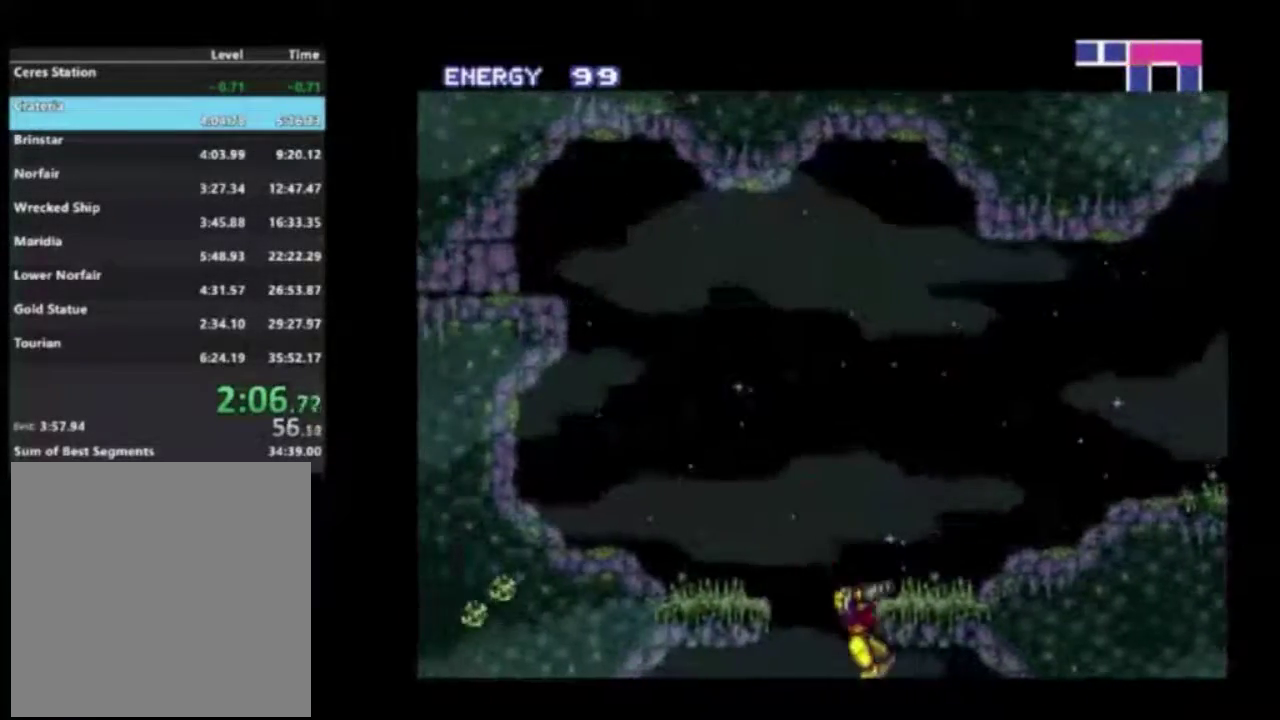
{"dt_ms": 500, "buttons": ["R2", "DPAD_LEFT"], "left_stick": "center", "right_stick": "center", "events": [[400, "DPAD_RIGHT", "up"], [450, "DPAD_LEFT", "down"]]}